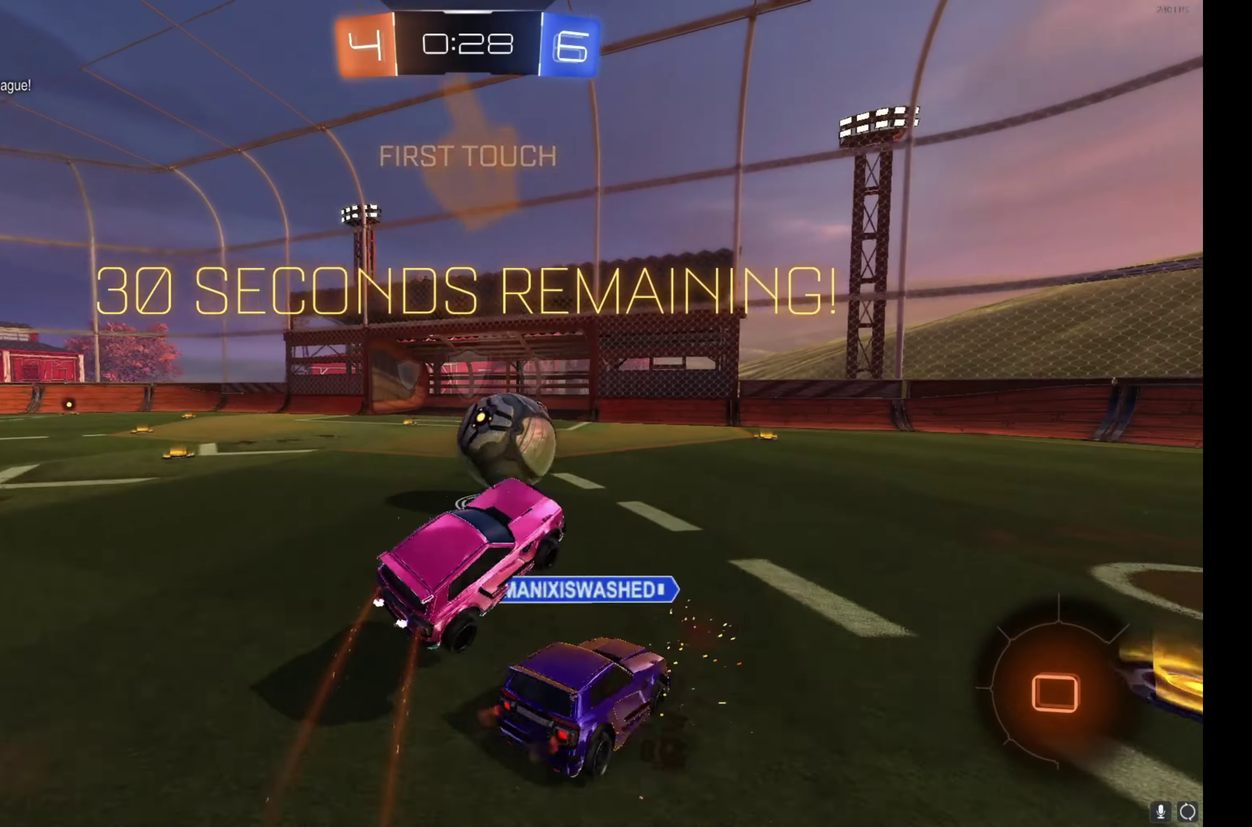
Gameplay with a controller (Xbox layout); each line is a JSON object with the inputs held at the frame after it. "events" lists button and stick changes between this image and that frame as [ms after this image, input, new state], when the widget could be followed in between. This document gives stick clicks only as held states, not as events. Not read: L1 R1 R3 right_stick.
{"buttons": ["R2"], "left_stick": "left", "events": [[234, "left_stick", "left"], [284, "left_stick", "up-left"], [350, "left_stick", "left"]]}
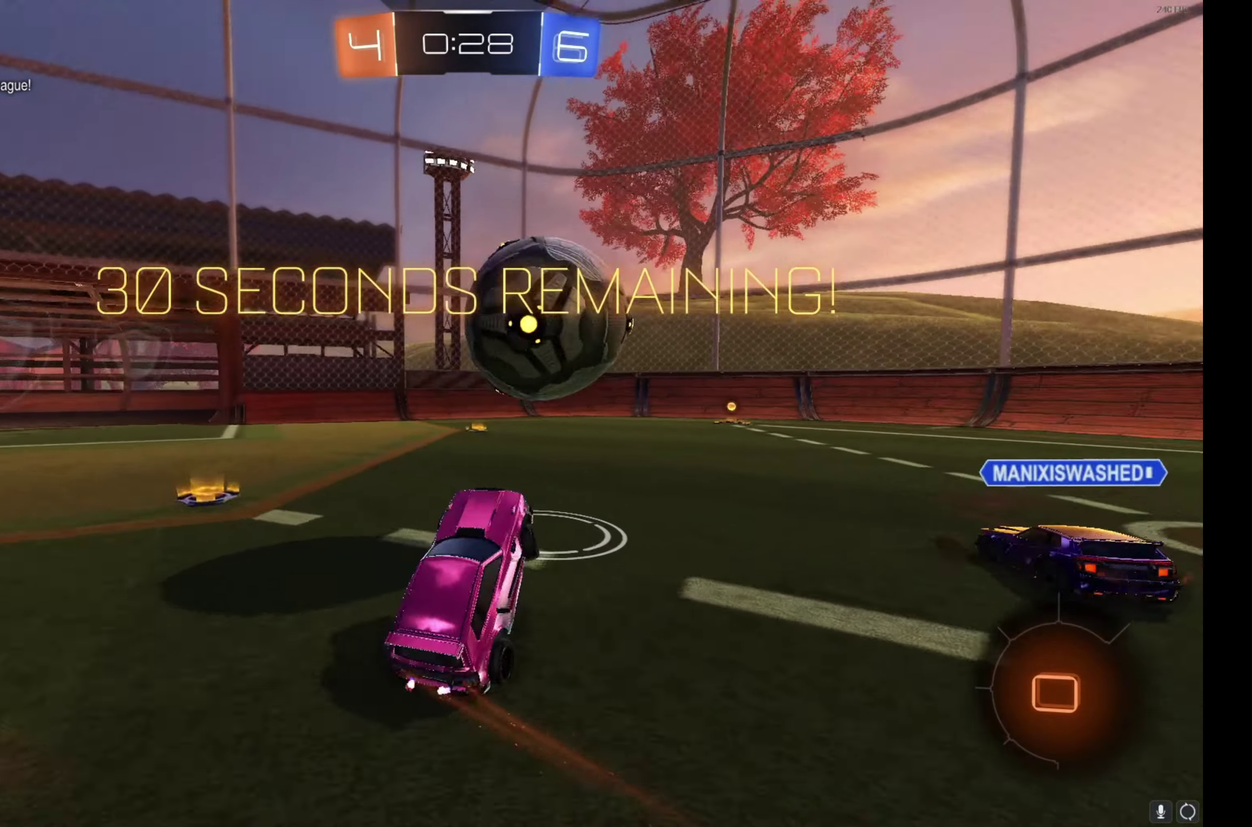
{"buttons": [], "left_stick": "right", "events": [[67, "left_stick", "center"], [134, "left_stick", "right"], [267, "left_stick", "center"], [417, "left_stick", "right"], [500, "R2", "up"]]}
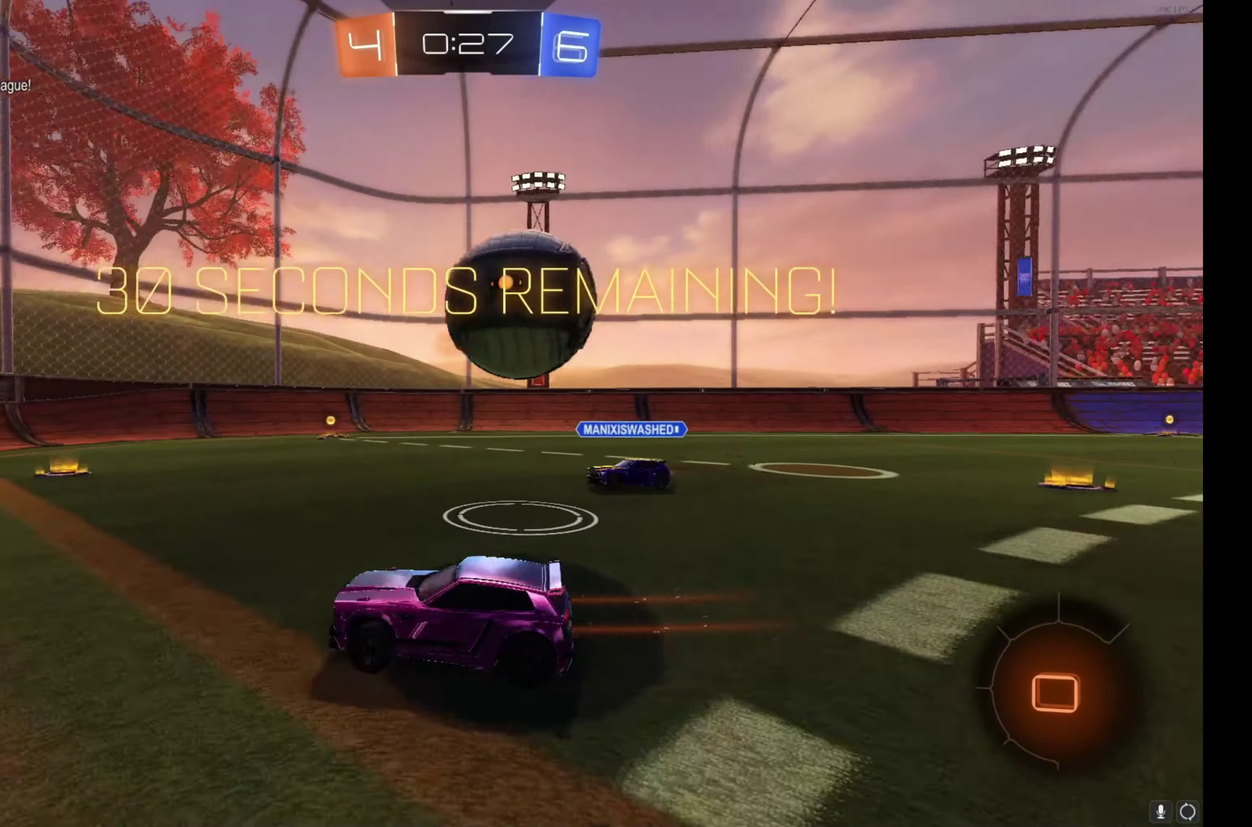
{"buttons": ["A", "R2"], "left_stick": "up", "events": [[184, "L2", "down"], [234, "R2", "down"], [267, "A", "down"], [367, "L2", "up"], [384, "A", "up"], [400, "left_stick", "up-right"], [450, "left_stick", "up"], [467, "A", "down"]]}
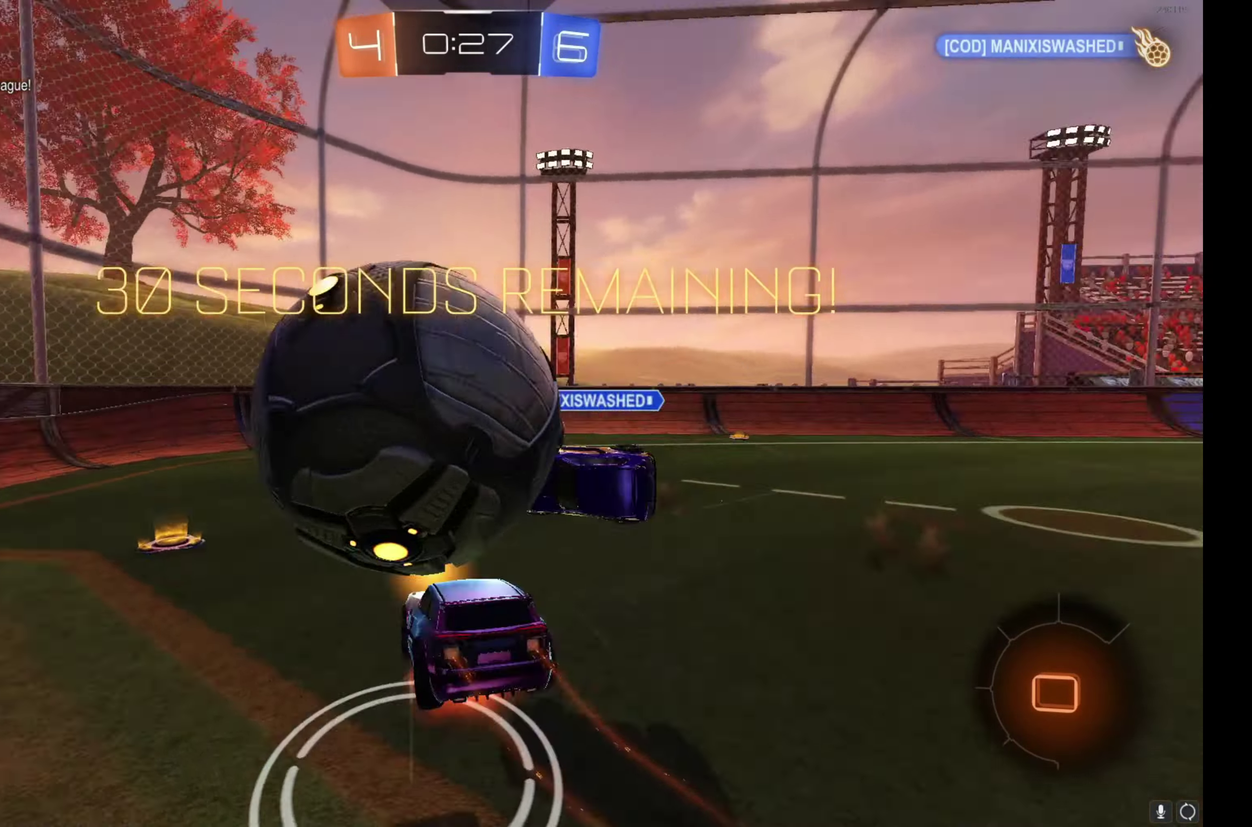
{"buttons": ["Y", "R2"], "left_stick": "up-right", "events": [[167, "left_stick", "up-right"], [200, "A", "up"], [484, "Y", "down"]]}
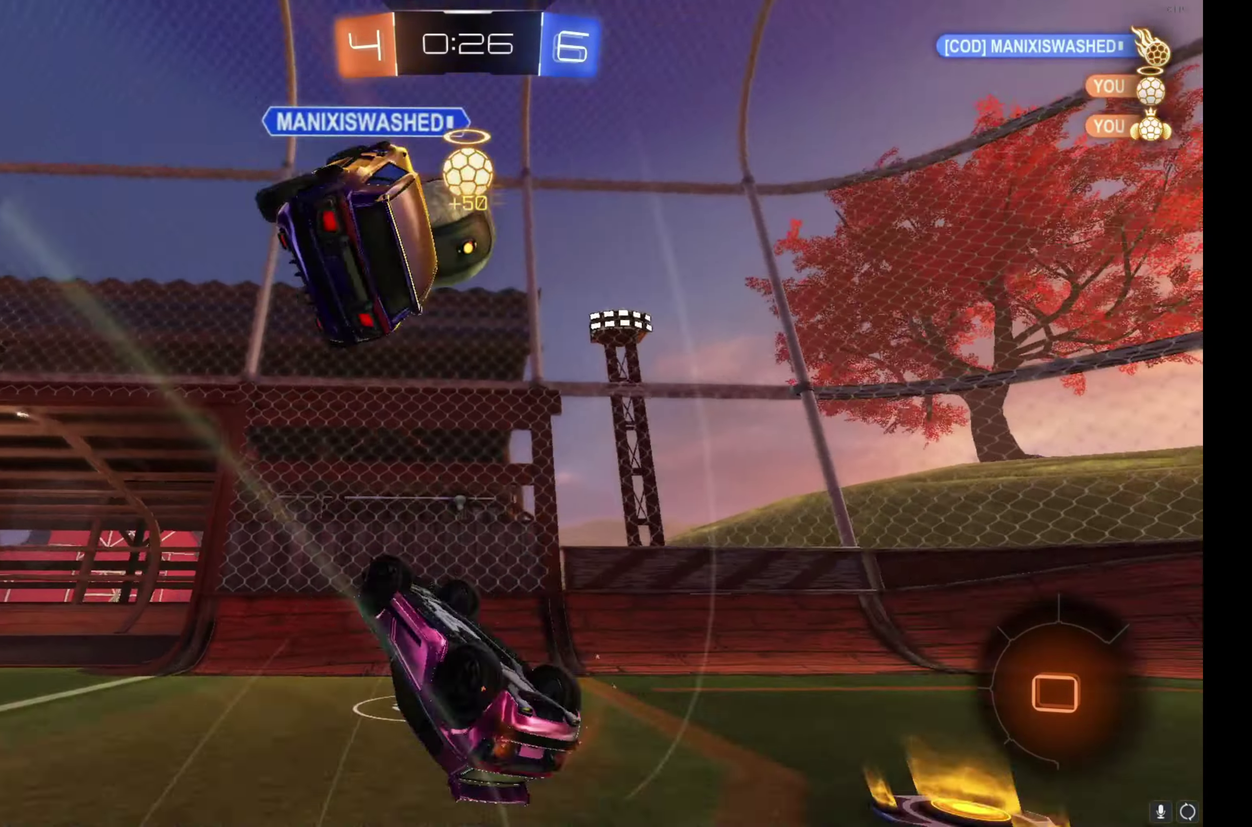
{"buttons": ["R2"], "left_stick": "up-right", "events": [[67, "Y", "up"]]}
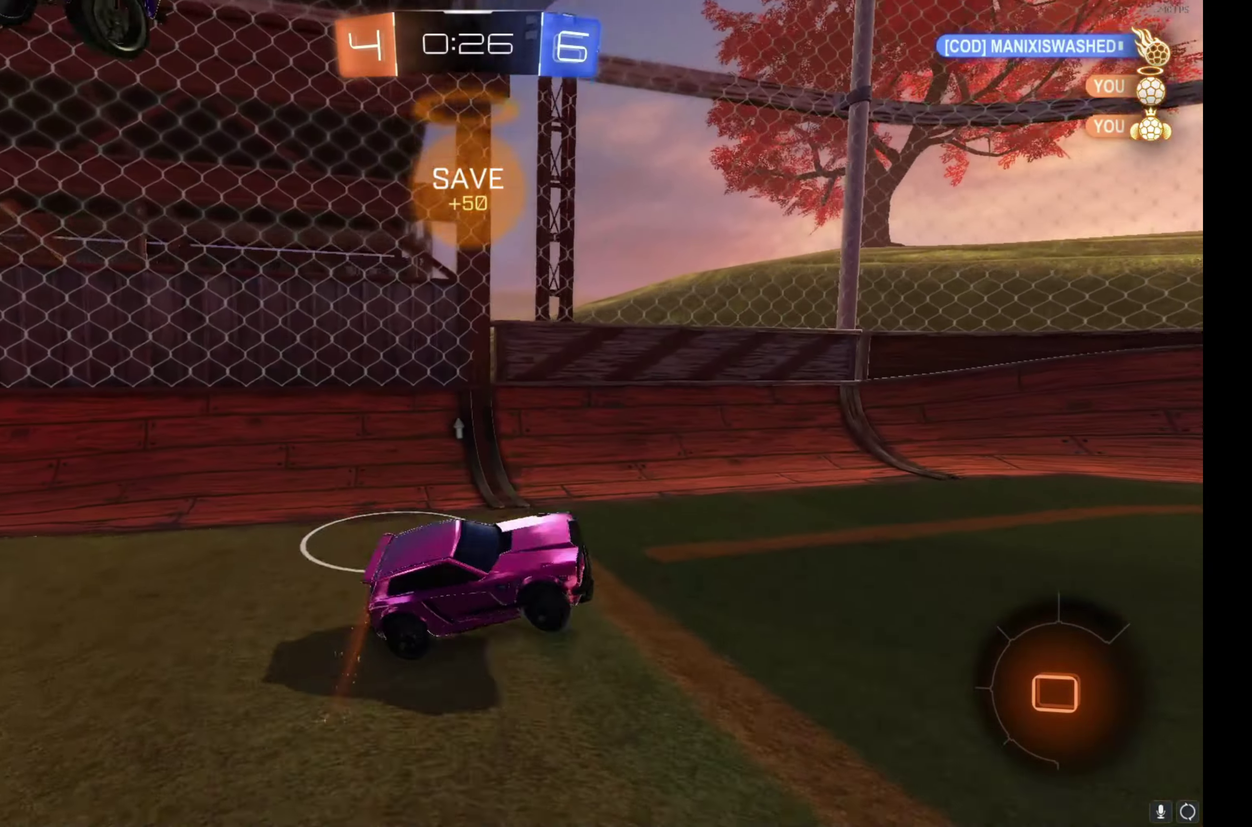
{"buttons": ["B", "R2"], "left_stick": "left", "events": [[334, "left_stick", "center"], [450, "B", "down"], [467, "left_stick", "left"]]}
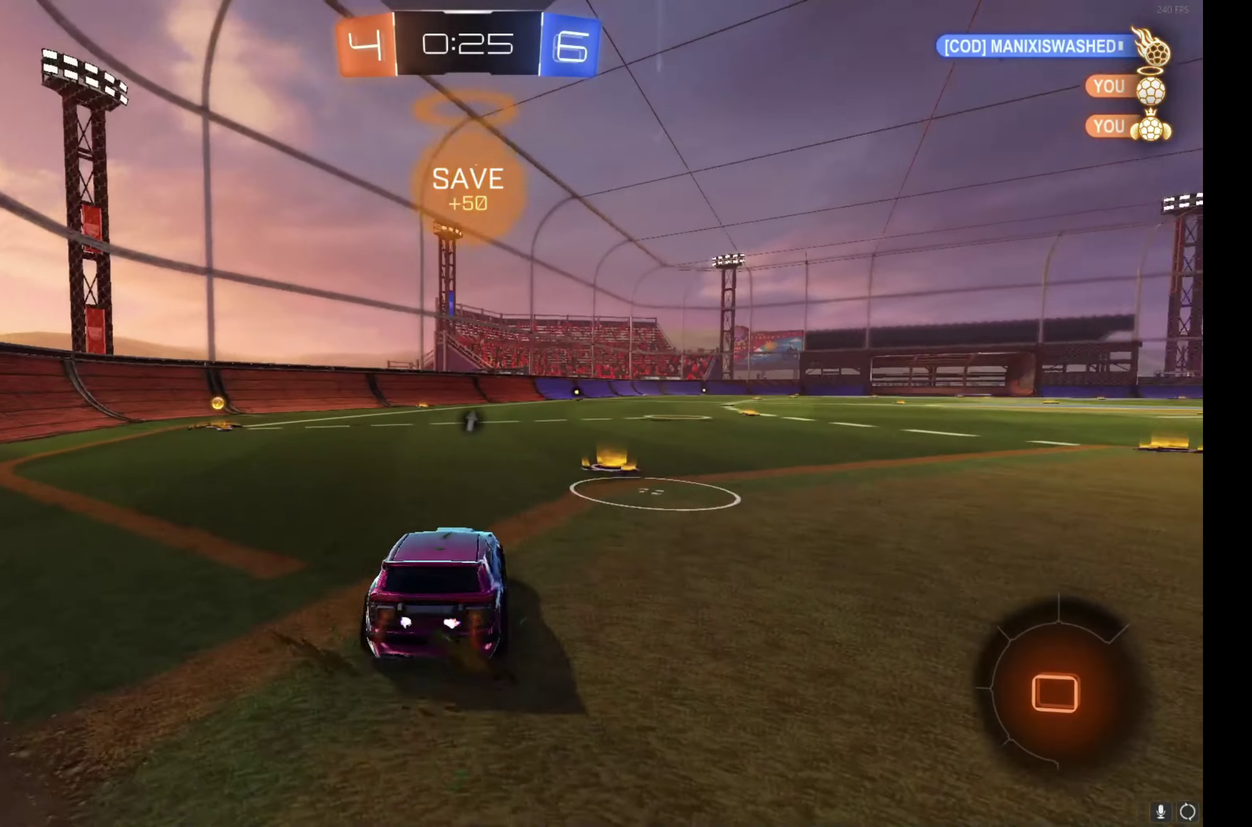
{"buttons": ["B", "R2"], "left_stick": "center", "events": [[67, "left_stick", "up-left"], [200, "left_stick", "center"], [250, "Y", "down"], [334, "left_stick", "left"], [367, "Y", "up"], [400, "left_stick", "up-left"], [450, "left_stick", "center"]]}
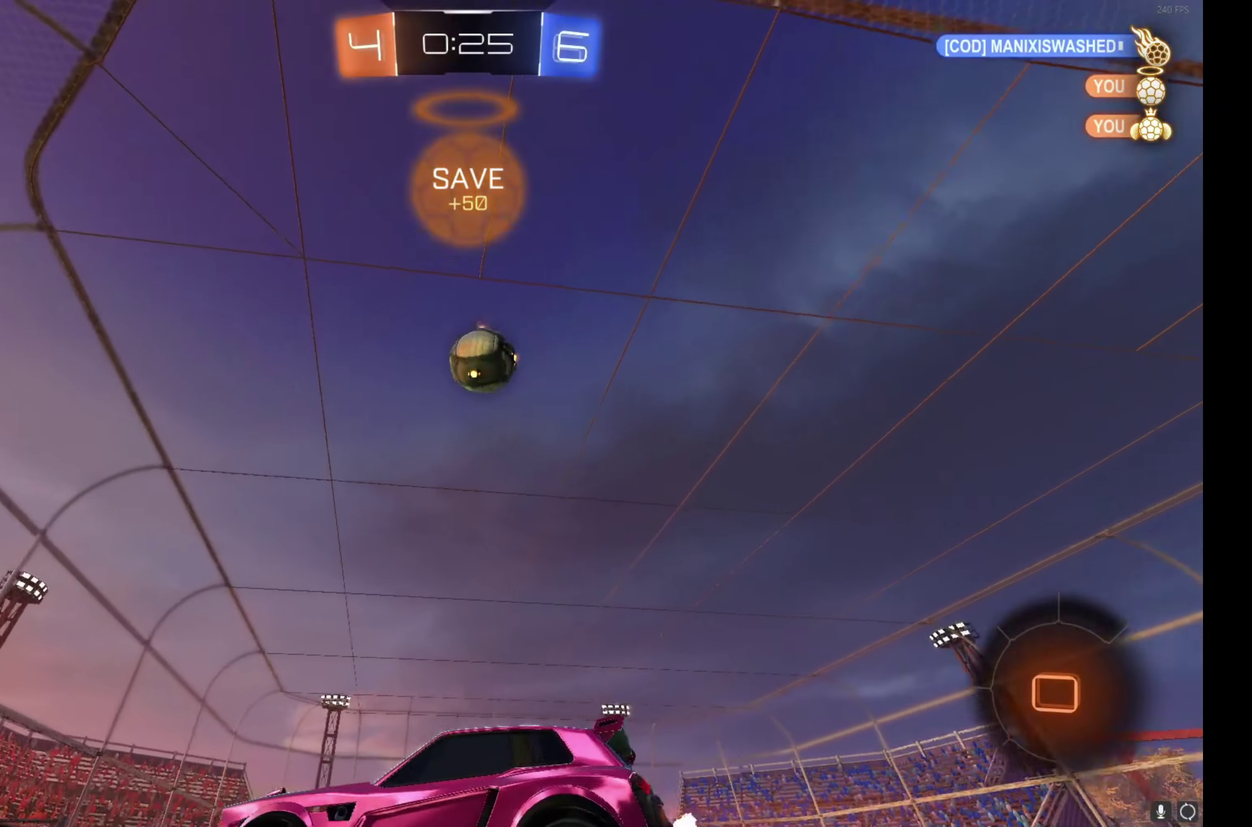
{"buttons": ["R2"], "left_stick": "center", "events": [[300, "B", "up"]]}
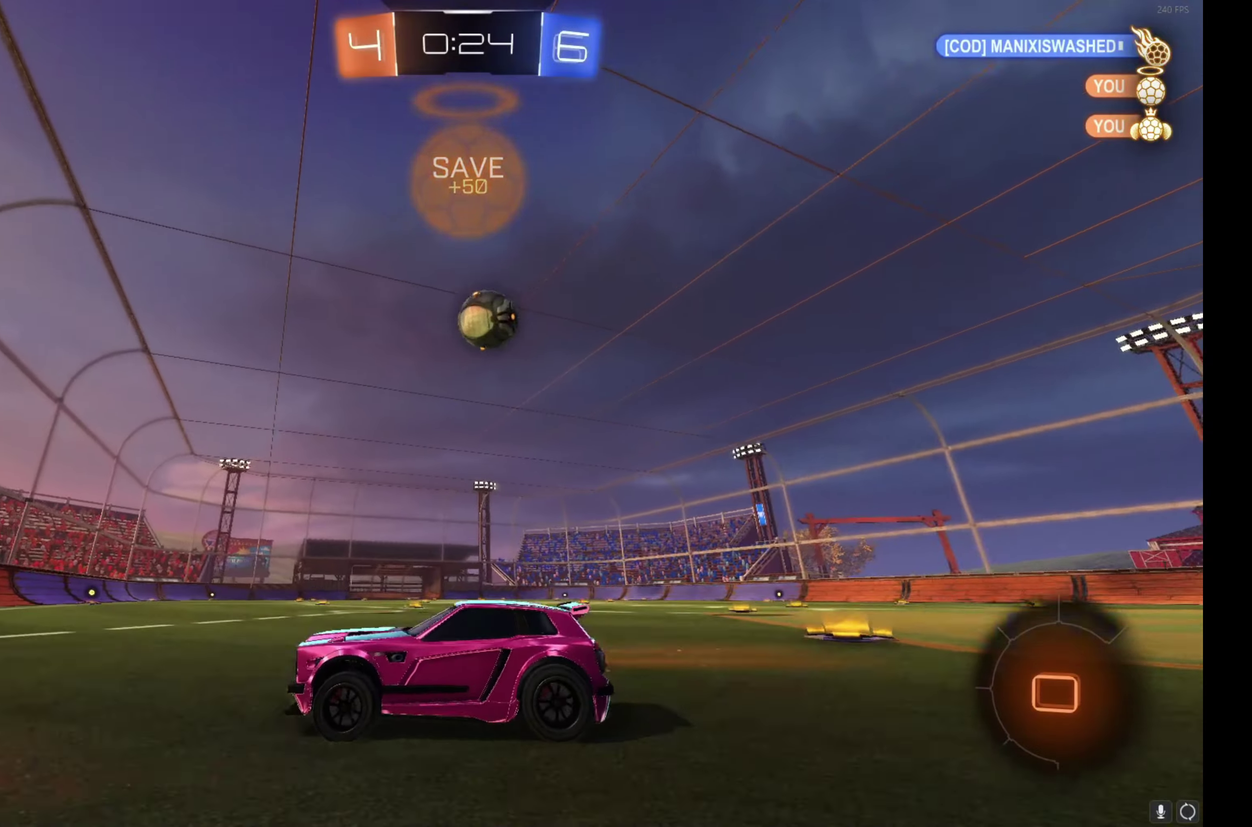
{"buttons": ["R2"], "left_stick": "right", "events": [[200, "left_stick", "right"]]}
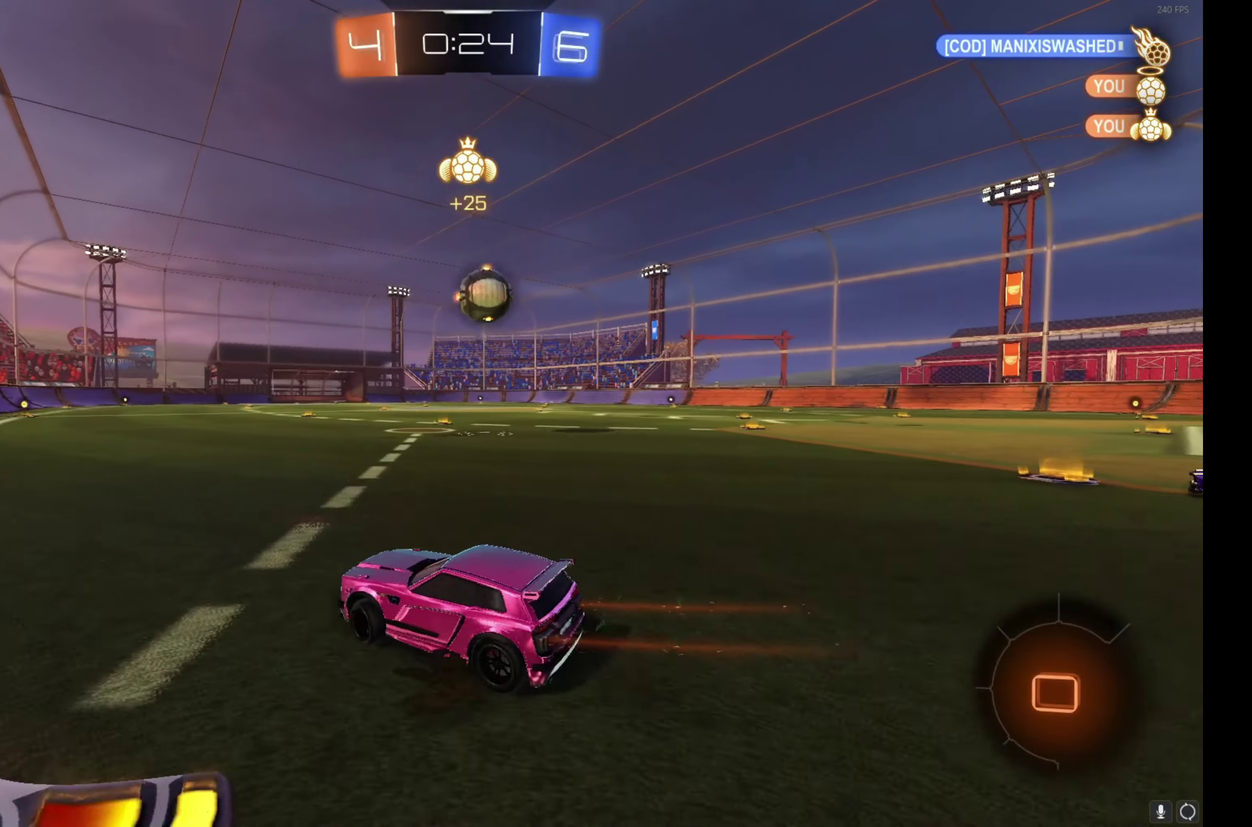
{"buttons": ["R2"], "left_stick": "center", "events": [[233, "left_stick", "center"]]}
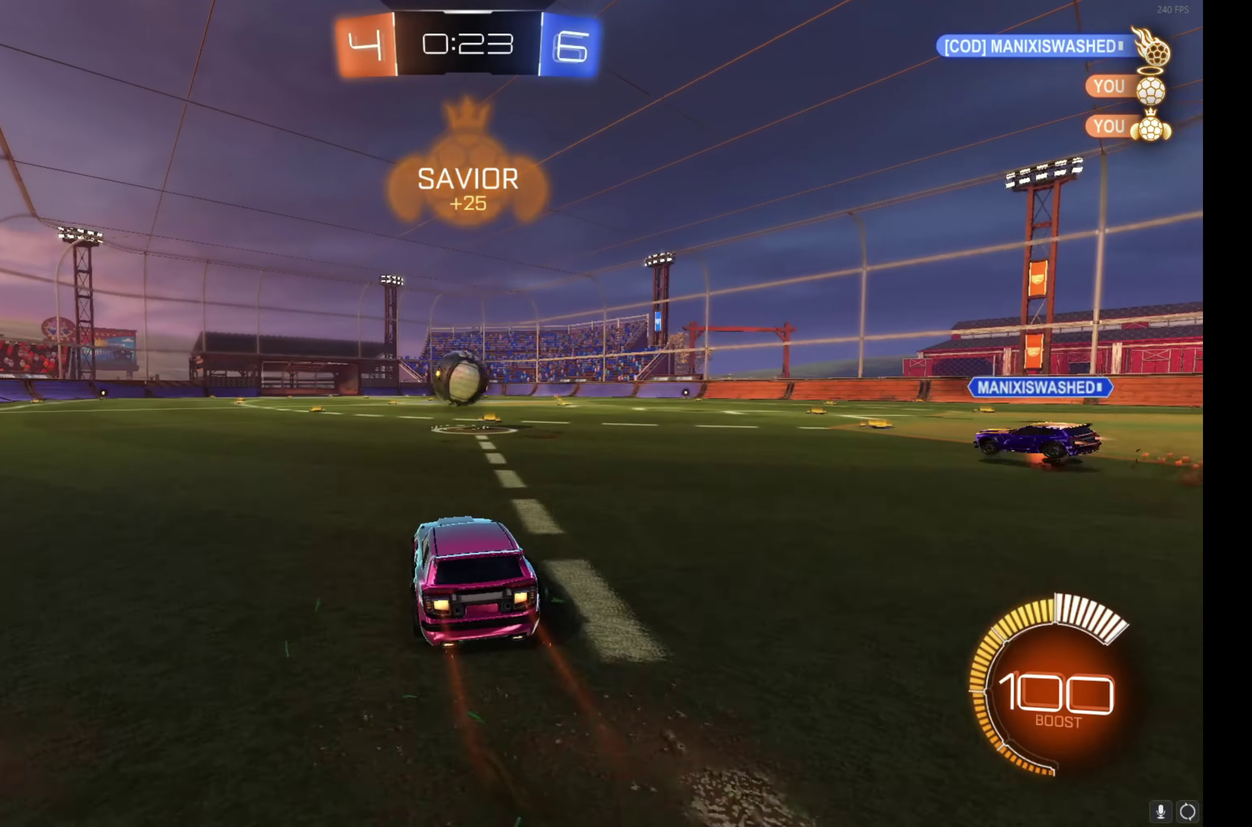
{"buttons": ["R2"], "left_stick": "center", "events": [[166, "left_stick", "up-left"], [233, "left_stick", "center"]]}
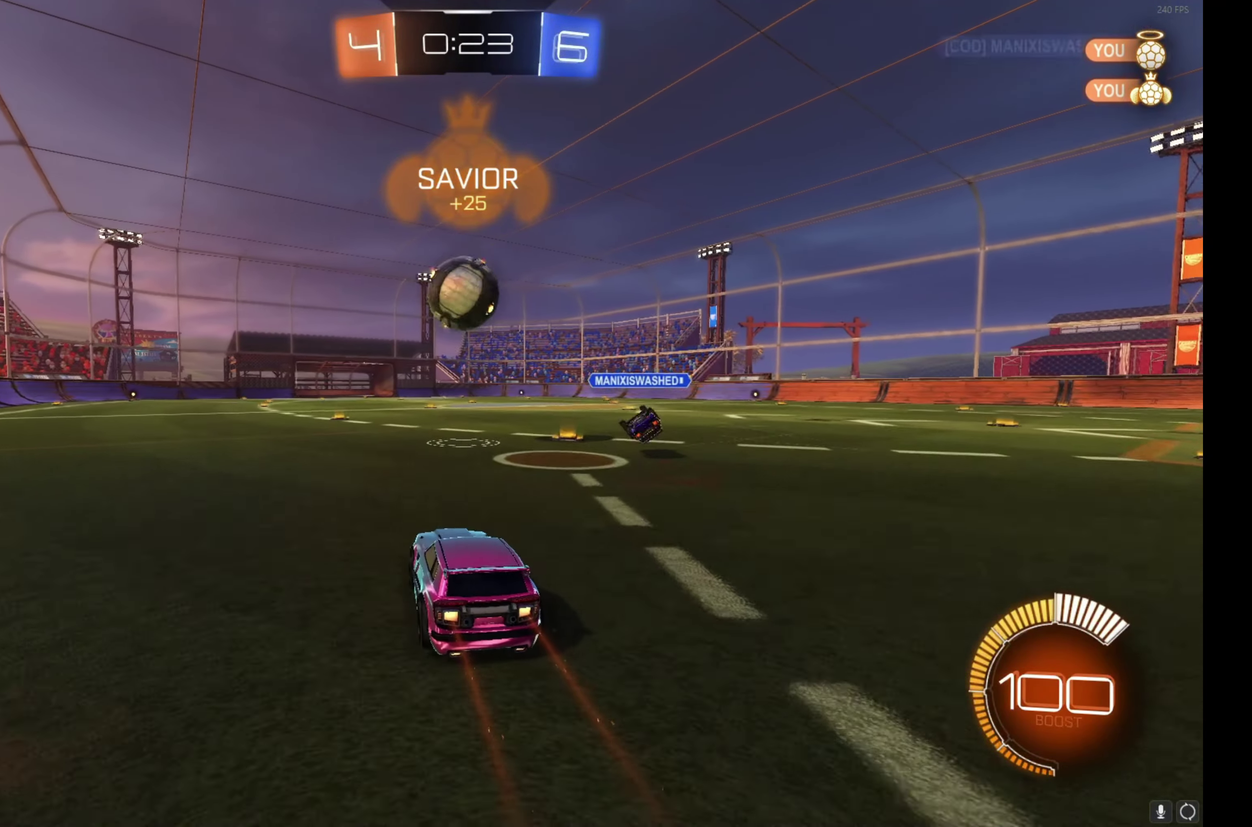
{"buttons": ["B", "R2"], "left_stick": "center", "events": [[133, "A", "down"], [166, "left_stick", "down"], [333, "A", "up"], [333, "left_stick", "down-left"], [400, "B", "down"], [433, "left_stick", "center"]]}
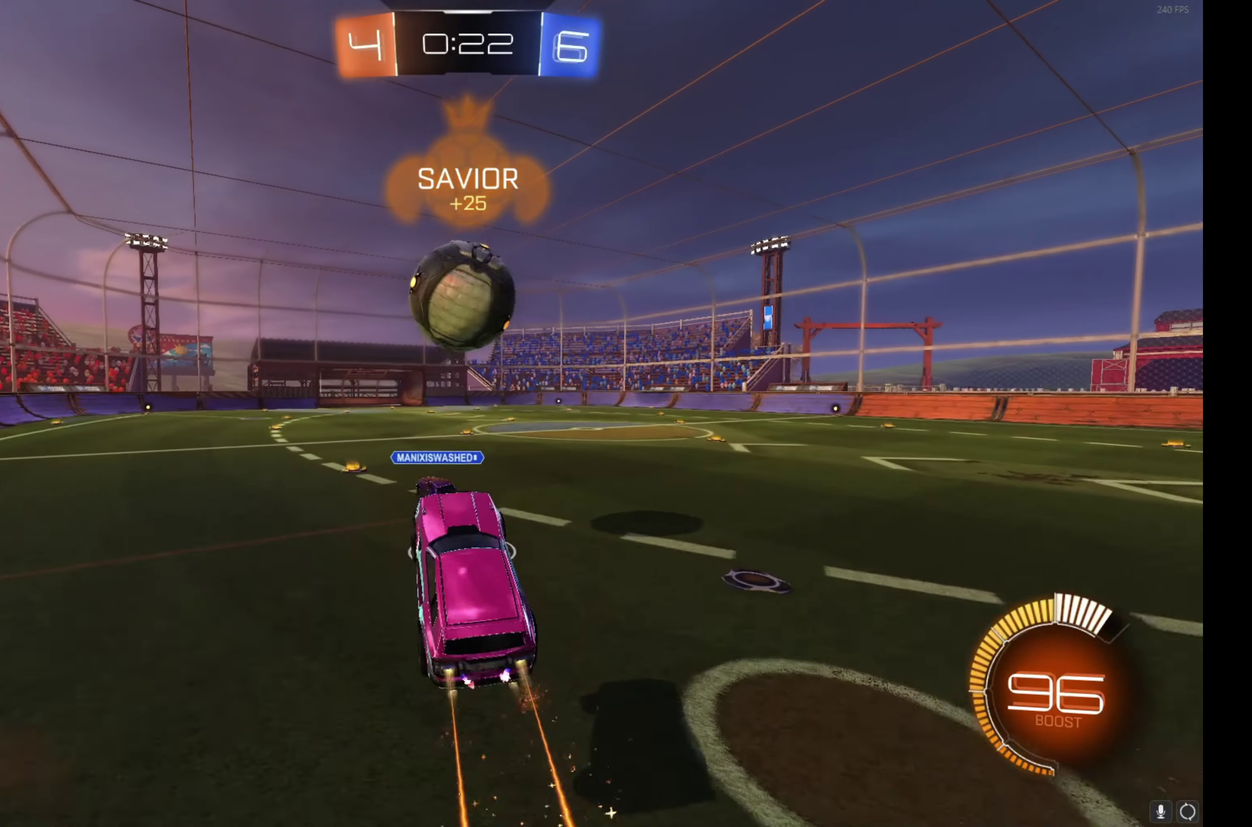
{"buttons": ["A", "B", "R2"], "left_stick": "down-right", "events": [[83, "left_stick", "left"], [233, "left_stick", "center"], [283, "left_stick", "up-right"], [300, "A", "down"], [483, "left_stick", "down-right"]]}
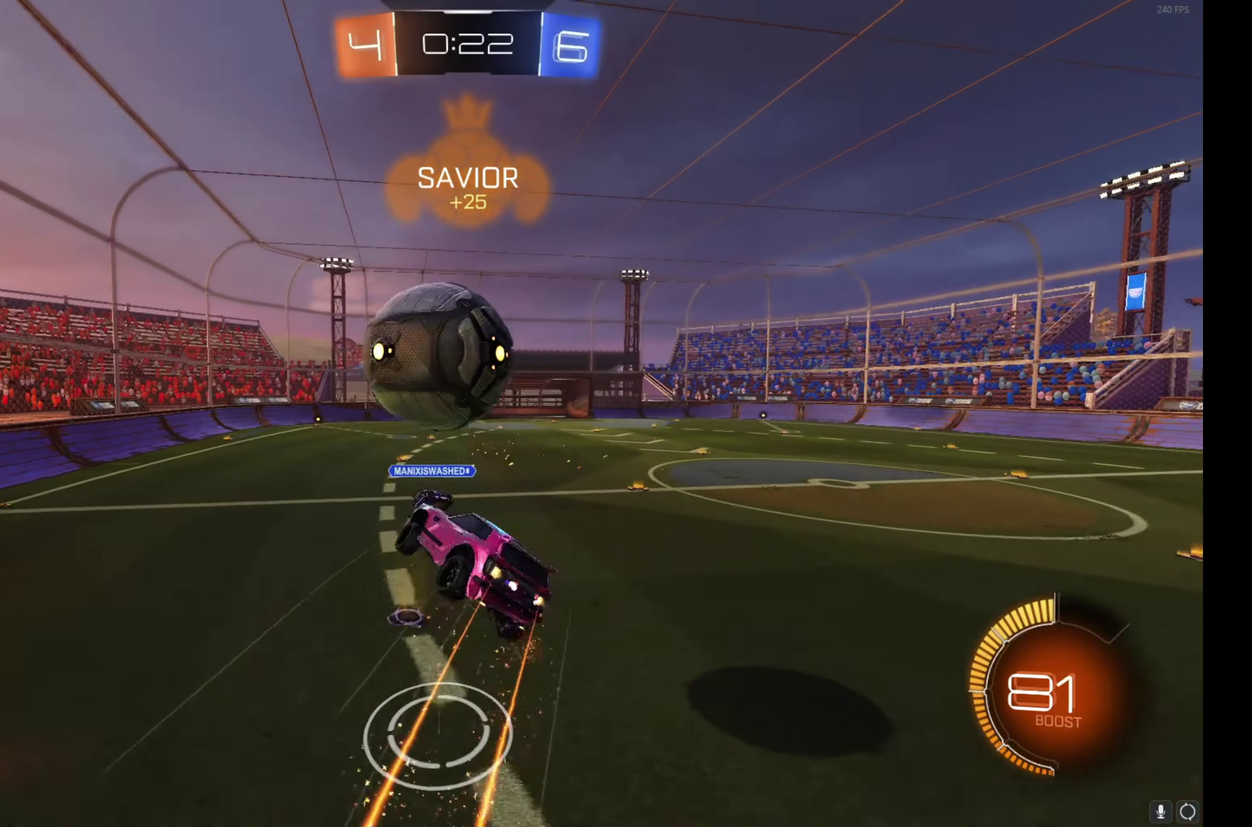
{"buttons": ["R2"], "left_stick": "down-right", "events": [[33, "left_stick", "down"], [83, "A", "up"], [316, "left_stick", "down-right"], [366, "B", "up"]]}
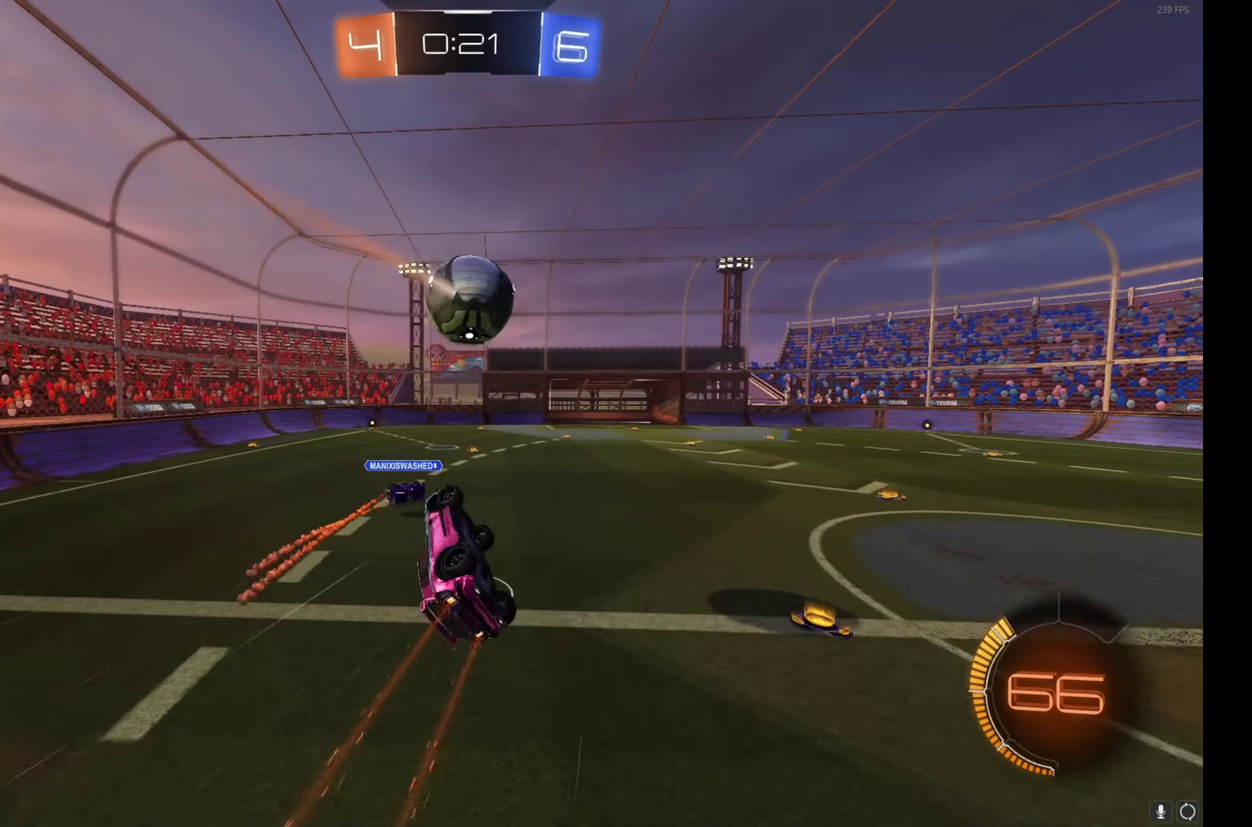
{"buttons": ["R2"], "left_stick": "center", "events": [[150, "left_stick", "up-right"], [266, "left_stick", "center"]]}
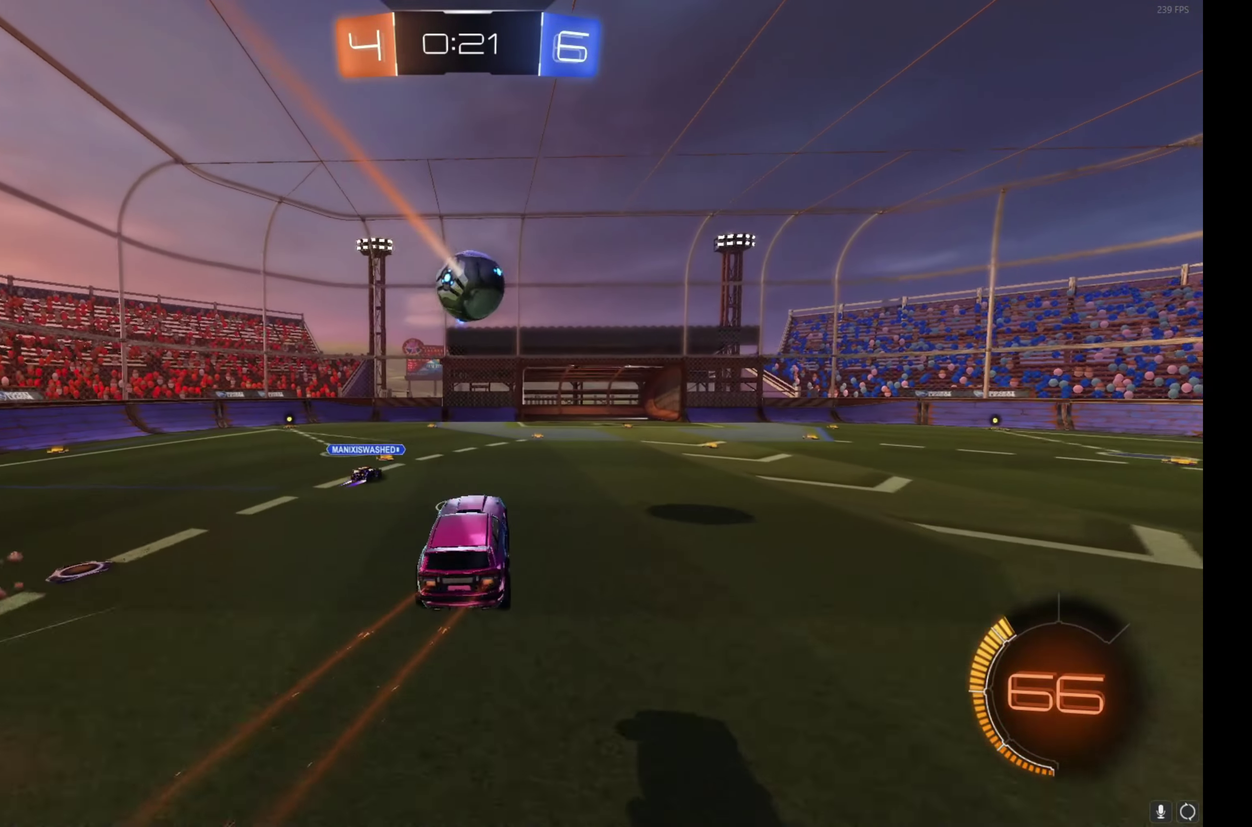
{"buttons": ["R2"], "left_stick": "right", "events": [[383, "left_stick", "right"]]}
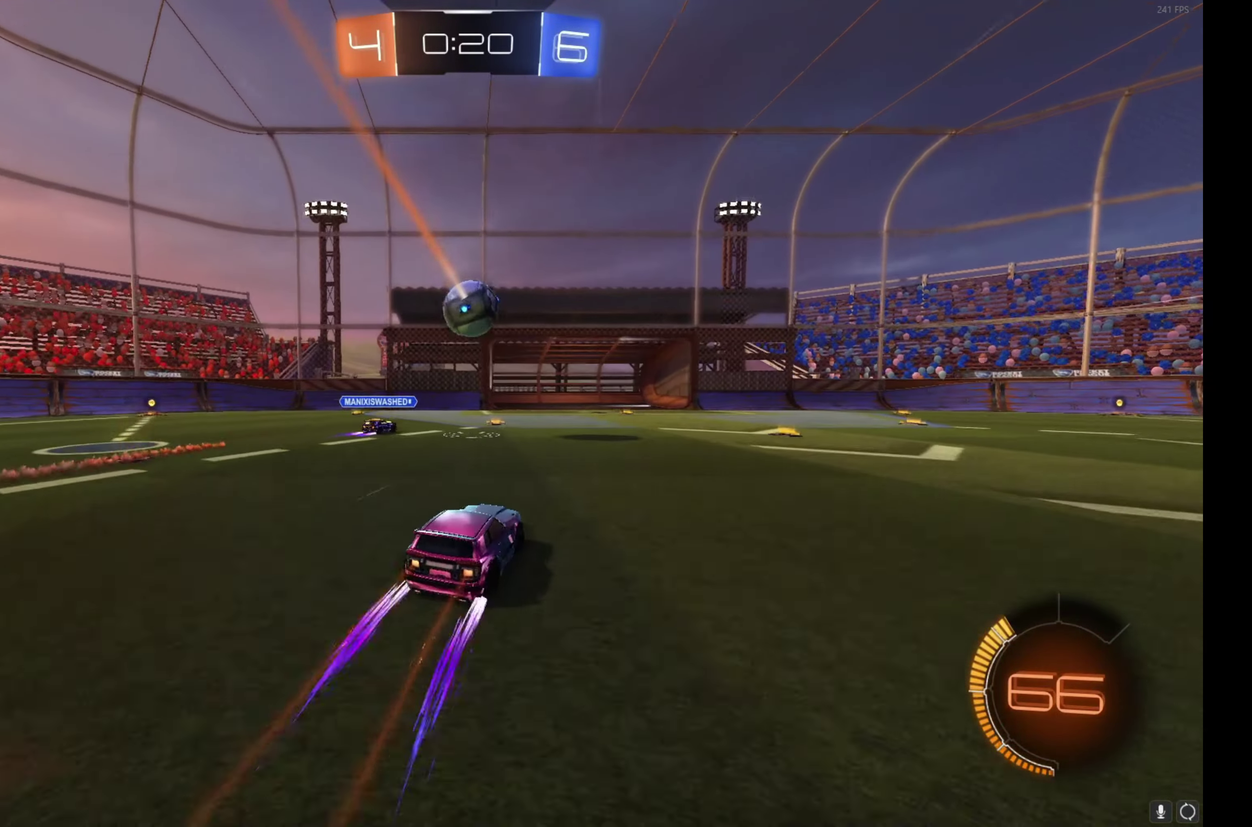
{"buttons": ["R2"], "left_stick": "right", "events": [[183, "left_stick", "center"], [500, "left_stick", "right"]]}
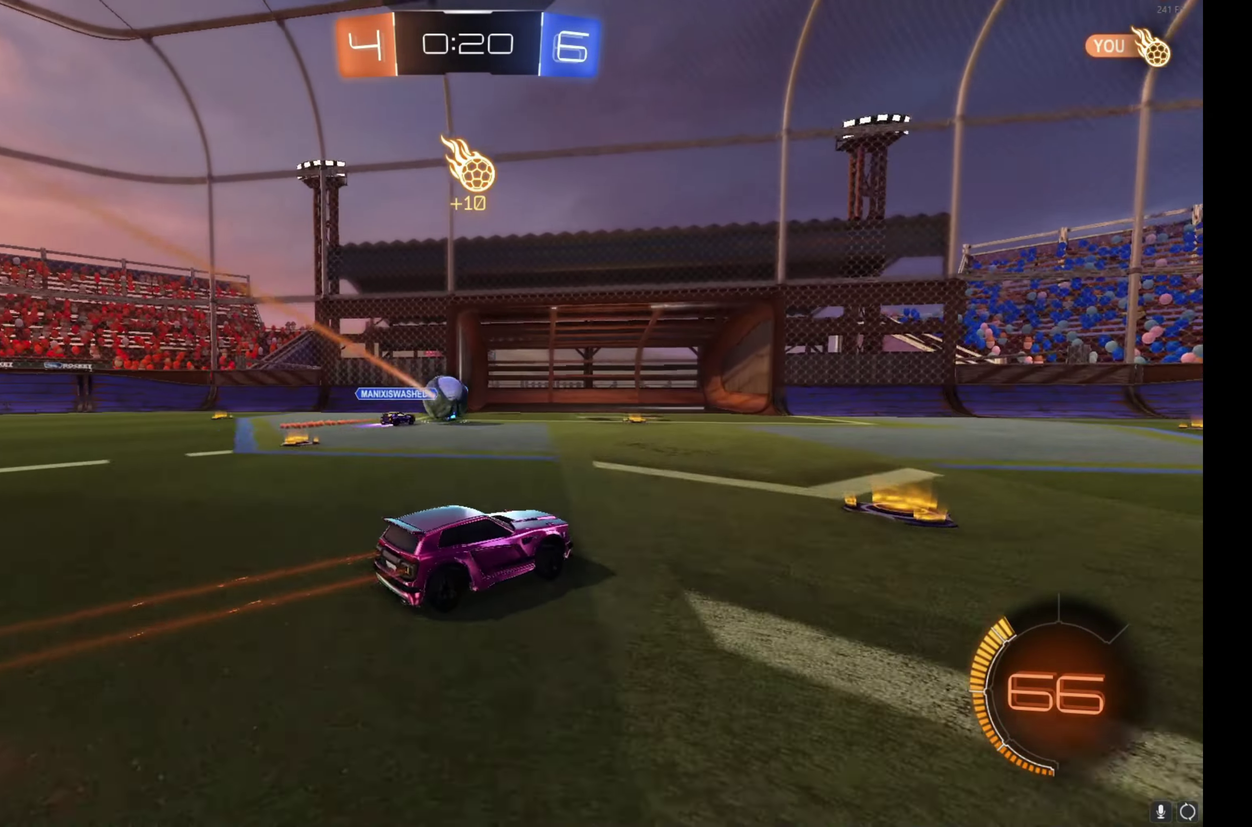
{"buttons": ["A", "B", "R2"], "left_stick": "down-right", "events": [[383, "left_stick", "down-right"], [417, "B", "down"], [433, "A", "down"]]}
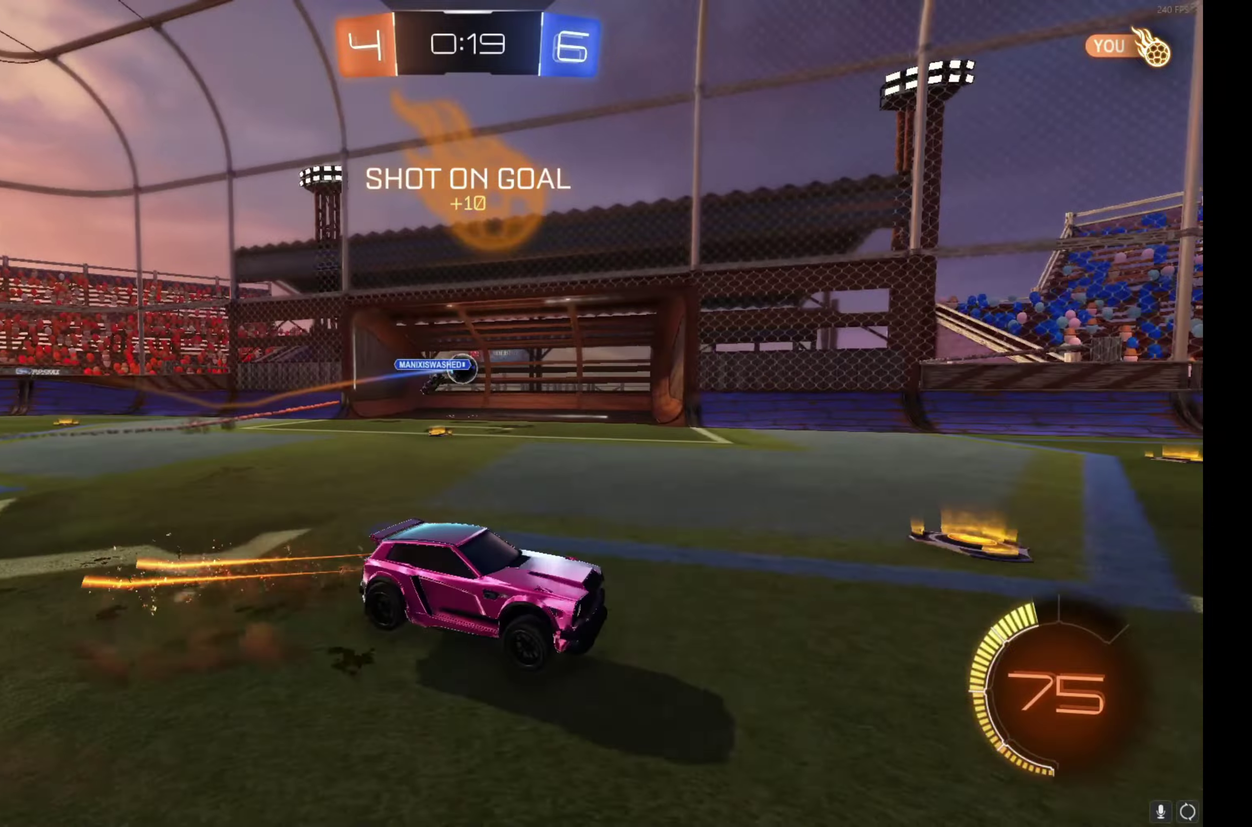
{"buttons": ["R2"], "left_stick": "up-right", "events": [[233, "A", "up"], [250, "B", "up"], [333, "left_stick", "right"], [383, "Y", "down"], [483, "Y", "up"], [500, "left_stick", "up-right"]]}
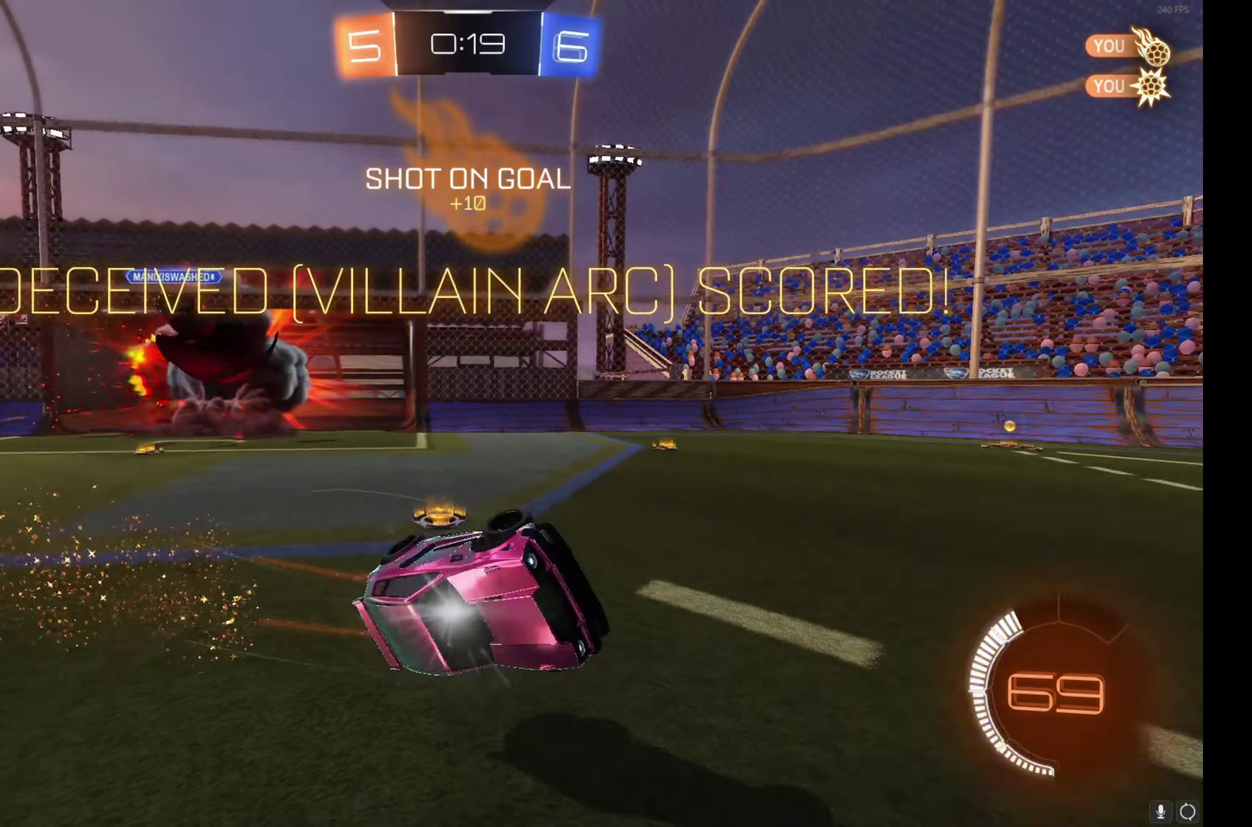
{"buttons": ["R2"], "left_stick": "right"}
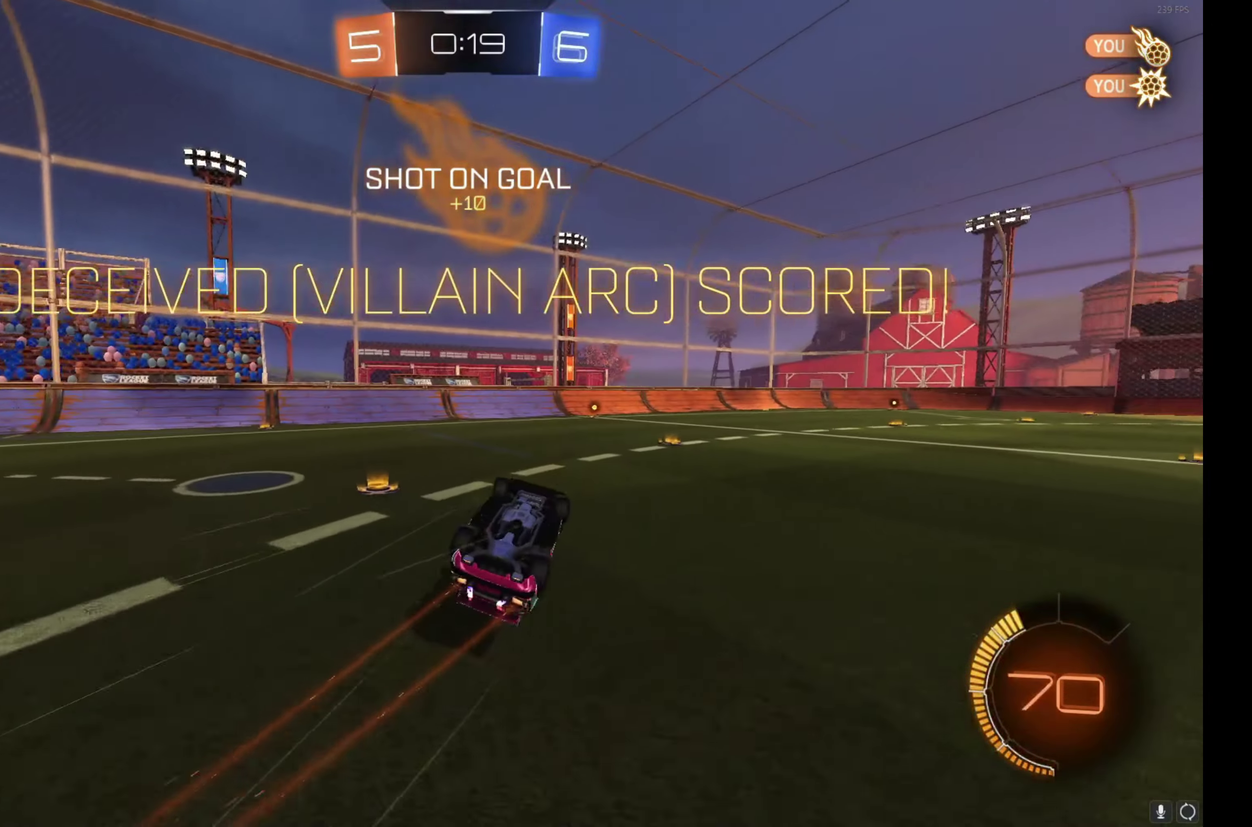
{"buttons": ["R2"], "left_stick": "right"}
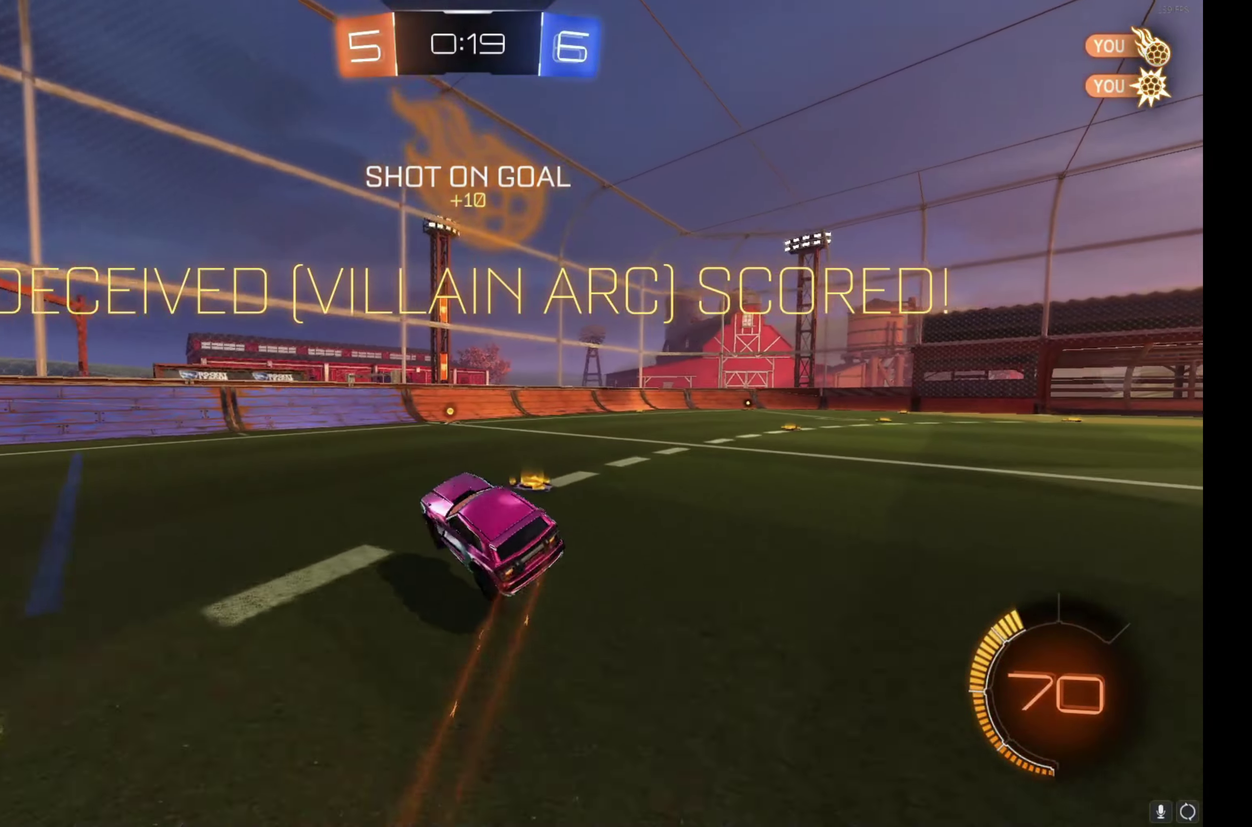
{"buttons": ["B", "R2"], "left_stick": "center", "events": [[83, "B", "down"], [83, "left_stick", "center"], [167, "left_stick", "left"], [417, "left_stick", "up-left"], [467, "left_stick", "center"]]}
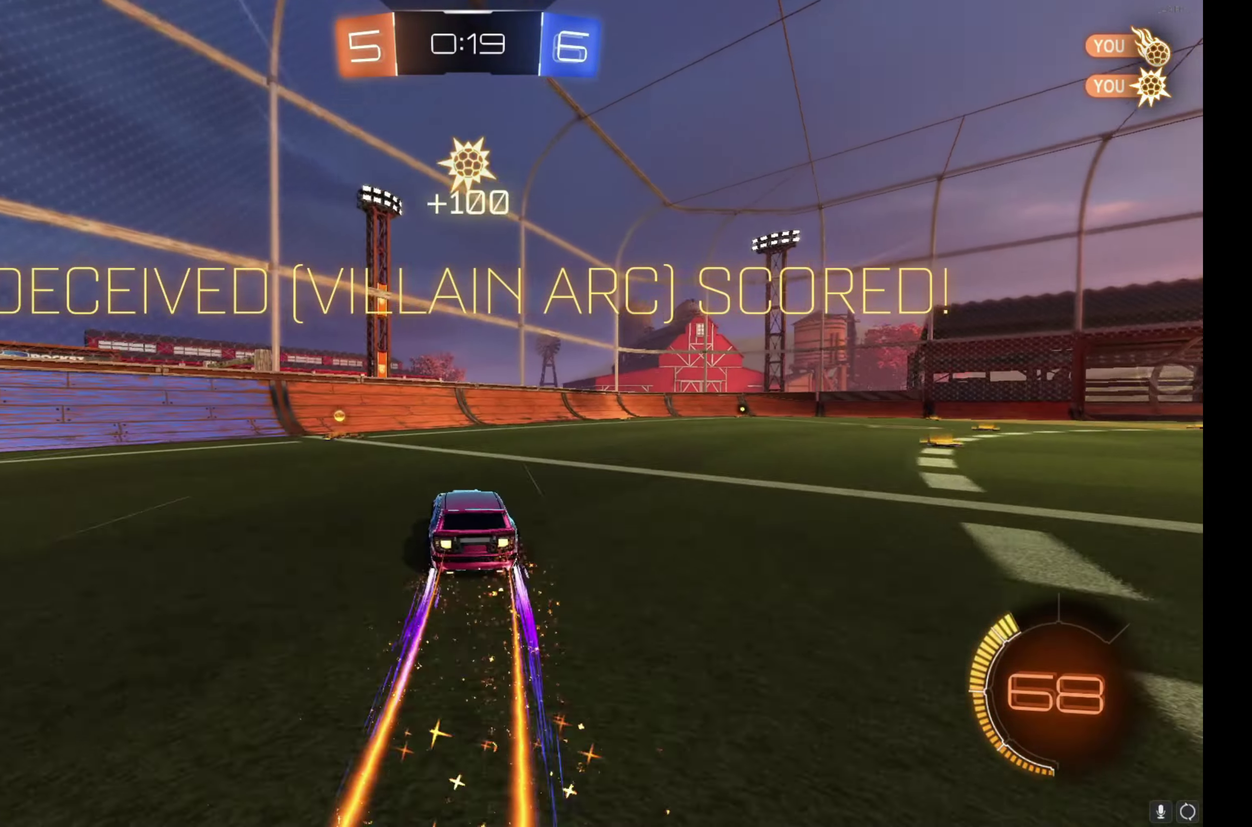
{"buttons": ["R2"], "left_stick": "right", "events": [[50, "left_stick", "up-left"], [200, "left_stick", "center"], [233, "B", "up"], [433, "left_stick", "right"]]}
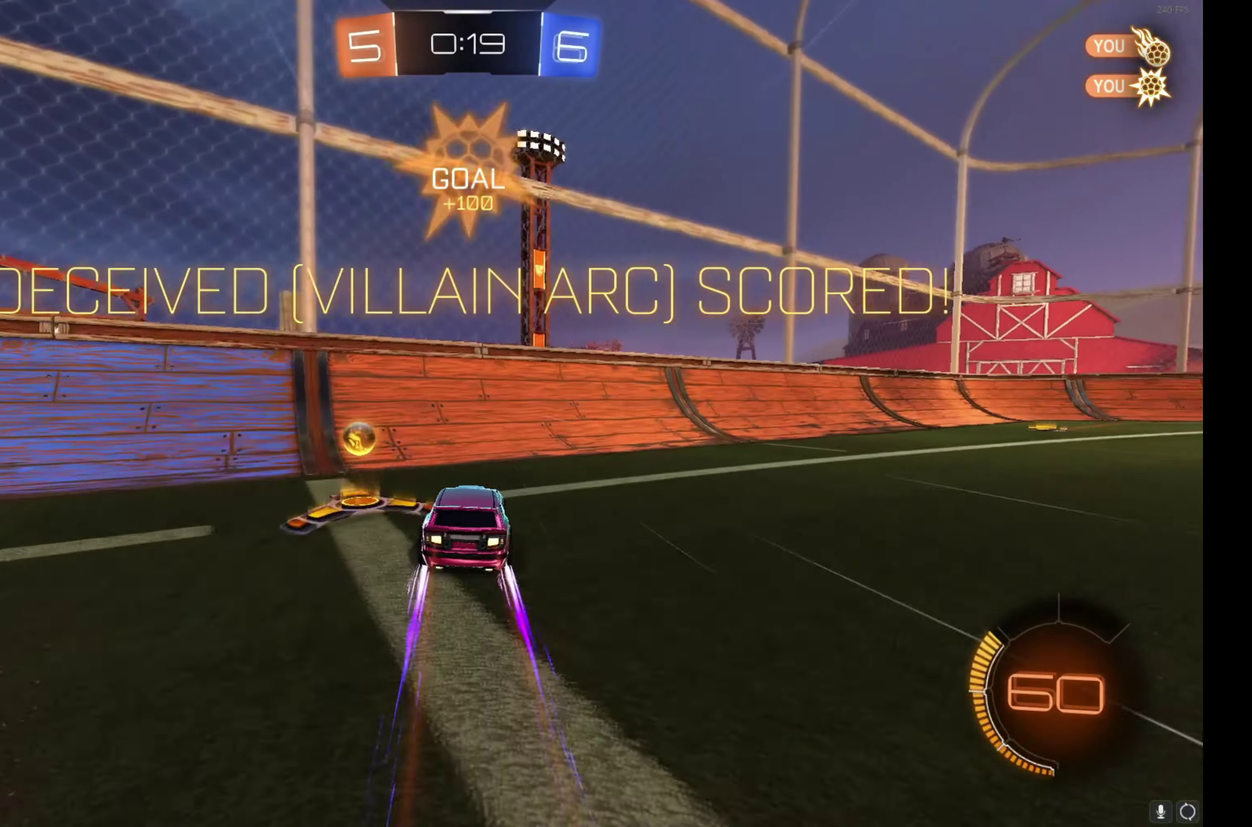
{"buttons": ["A", "B", "R2"], "left_stick": "center", "events": [[117, "left_stick", "center"], [267, "left_stick", "left"], [300, "B", "down"], [467, "A", "down"], [467, "left_stick", "center"]]}
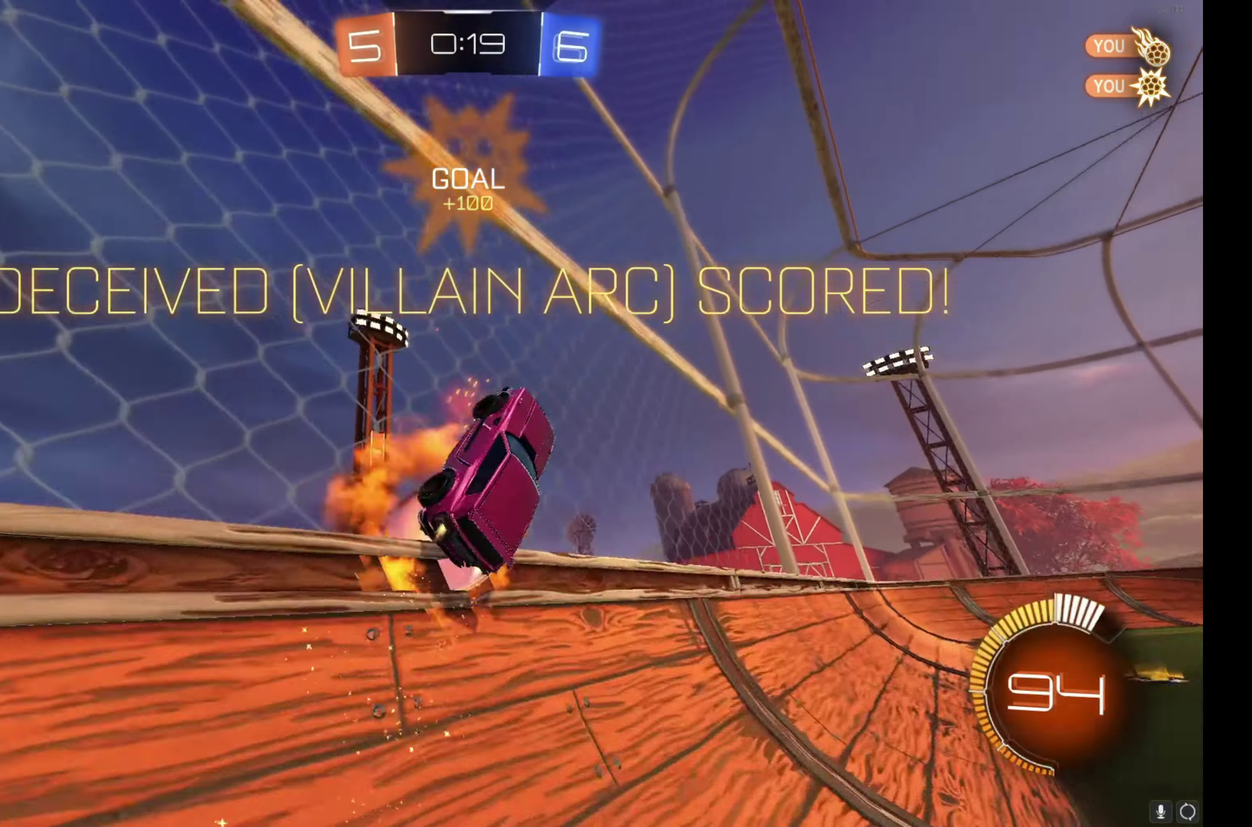
{"buttons": [], "left_stick": "center", "events": [[83, "left_stick", "down-right"], [217, "A", "up"], [250, "left_stick", "center"], [317, "B", "up"], [400, "R2", "up"]]}
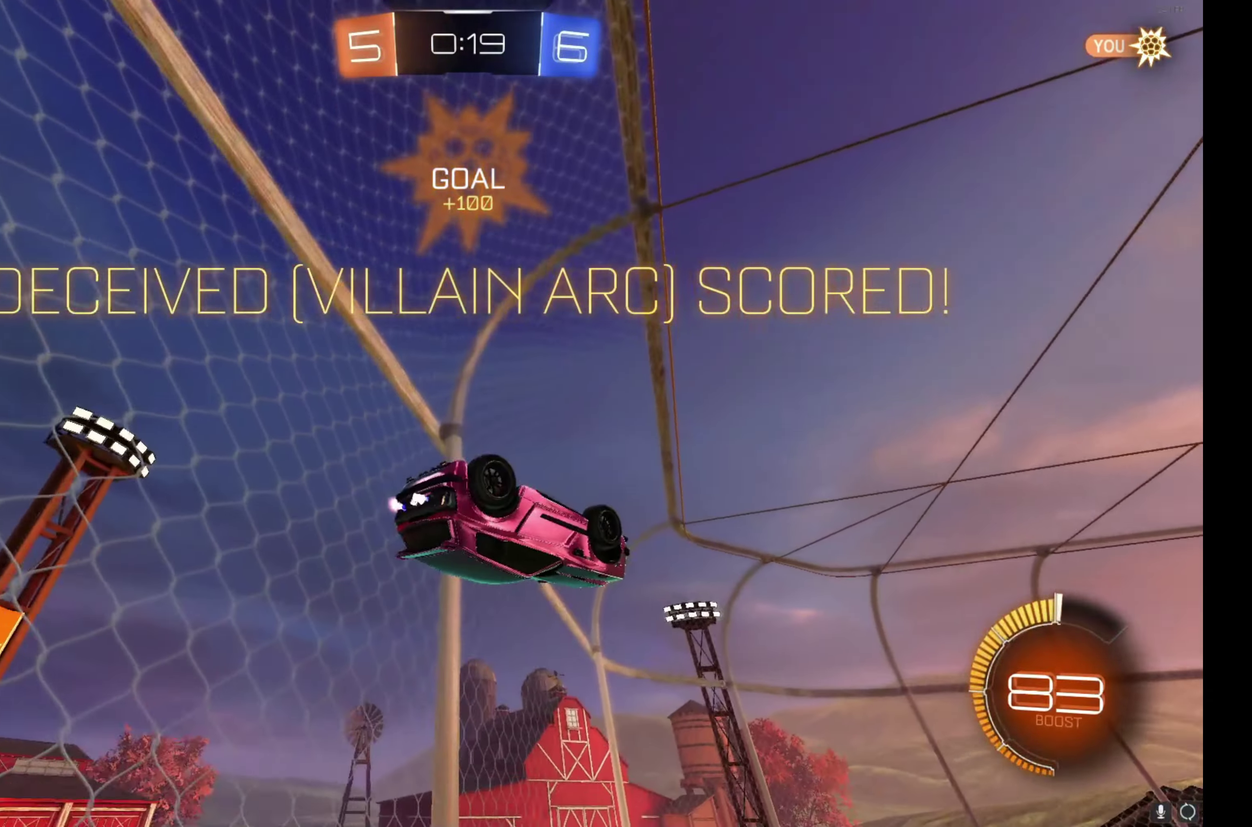
{"buttons": ["A"], "left_stick": "center", "events": [[267, "A", "down"], [383, "A", "up"], [467, "A", "down"]]}
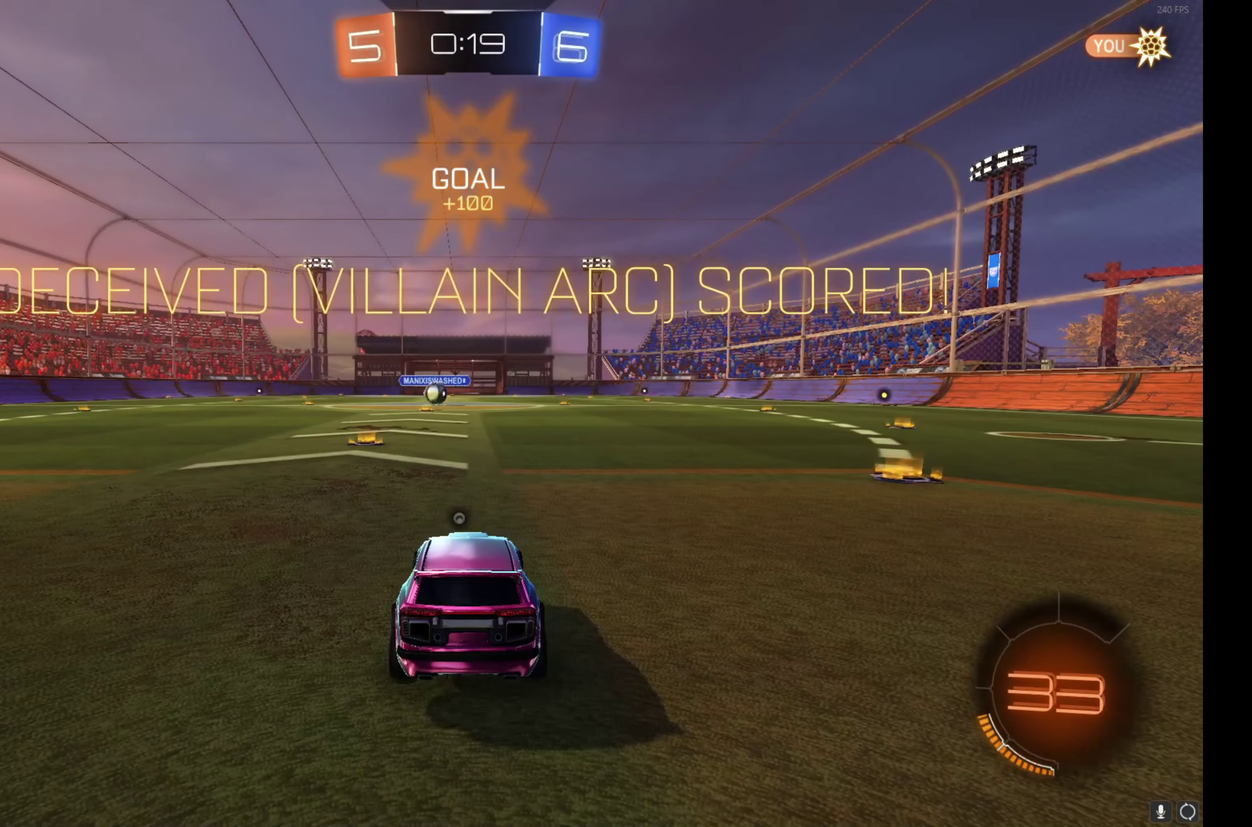
{"buttons": [], "left_stick": "center", "events": [[50, "A", "up"]]}
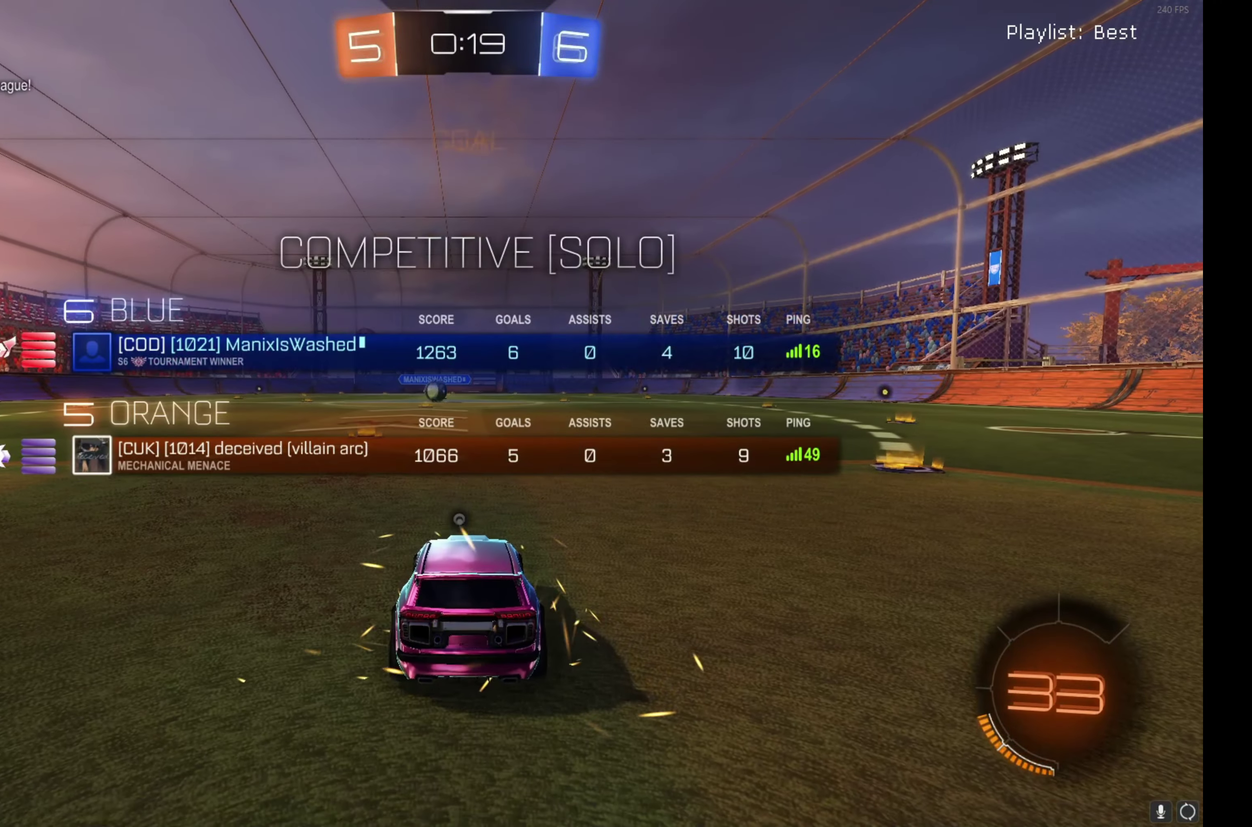
{"buttons": [], "left_stick": "up-left", "events": [[467, "left_stick", "up-left"]]}
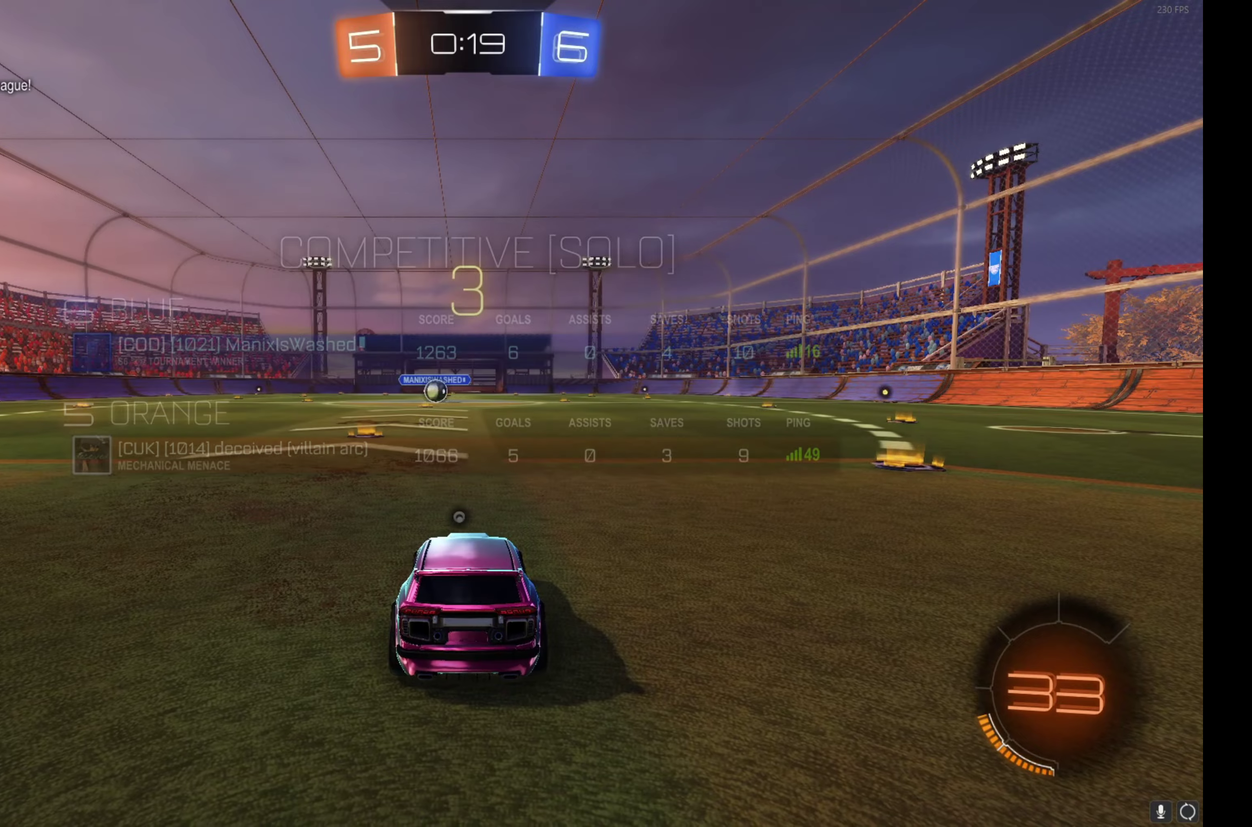
{"buttons": ["R2"], "left_stick": "center", "events": [[100, "left_stick", "center"], [184, "left_stick", "up-left"], [234, "R2", "down"], [250, "B", "down"], [267, "left_stick", "center"], [334, "left_stick", "up-left"], [417, "B", "up"], [434, "left_stick", "center"]]}